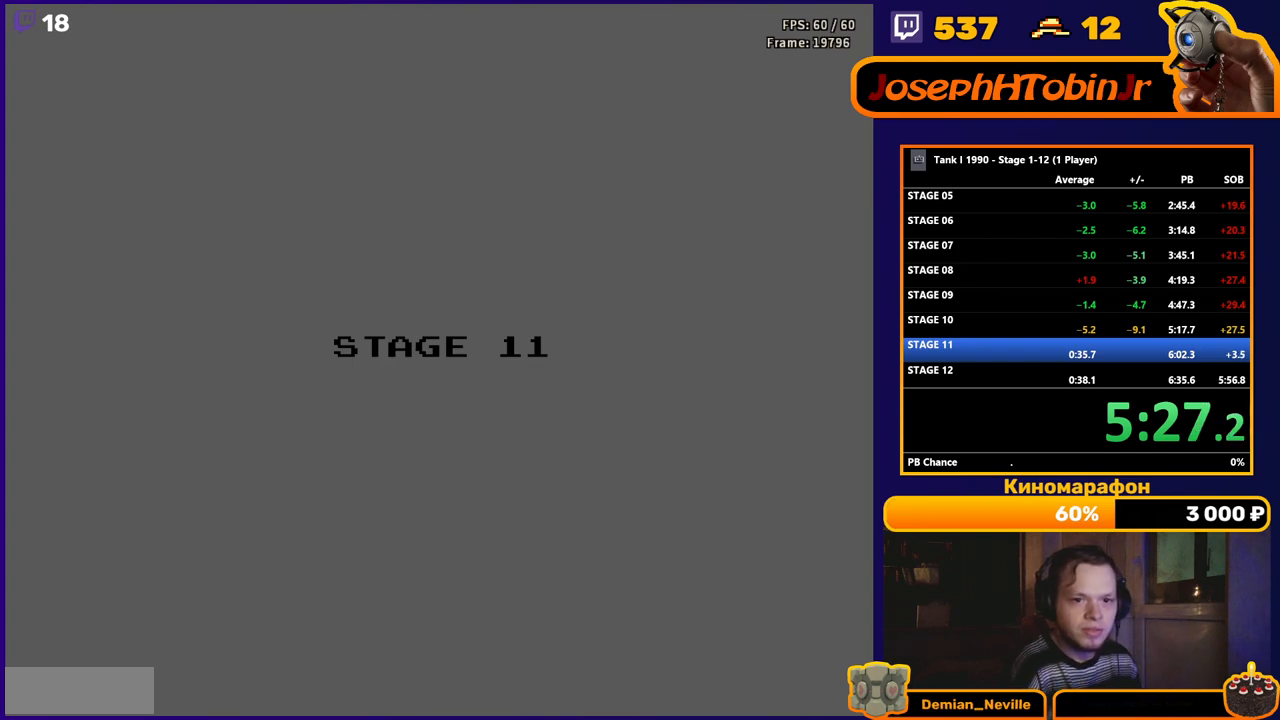
Gameplay with a controller (Nintendo layout); each line is a JSON object with the inputs held at the frame after it. "events" lists button and stick changes between this image and that frame as [ms after this image, input, new state], when the widget could be followed in between. Not read: L3 R3.
{"buttons": ["B", "DPAD_UP"], "events": [[200, "DPAD_UP", "down"], [417, "B", "down"]]}
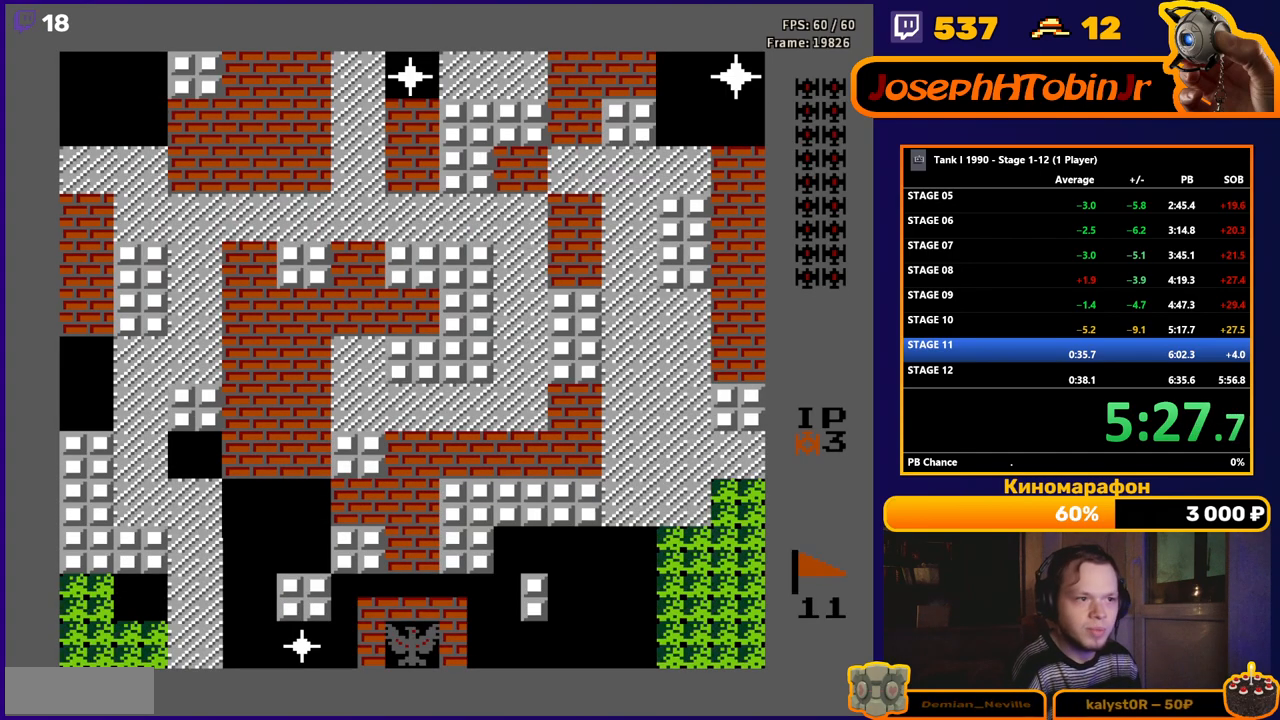
{"buttons": ["B", "DPAD_UP"], "events": []}
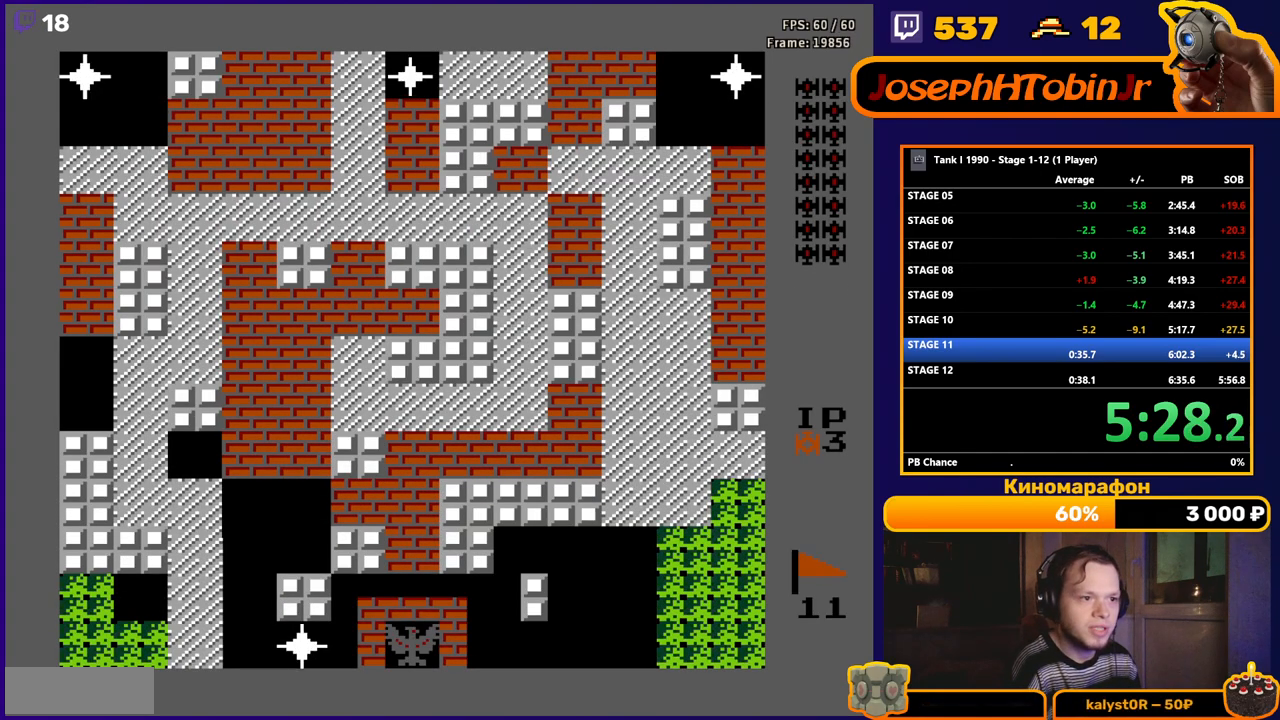
{"buttons": ["B", "DPAD_UP"], "events": []}
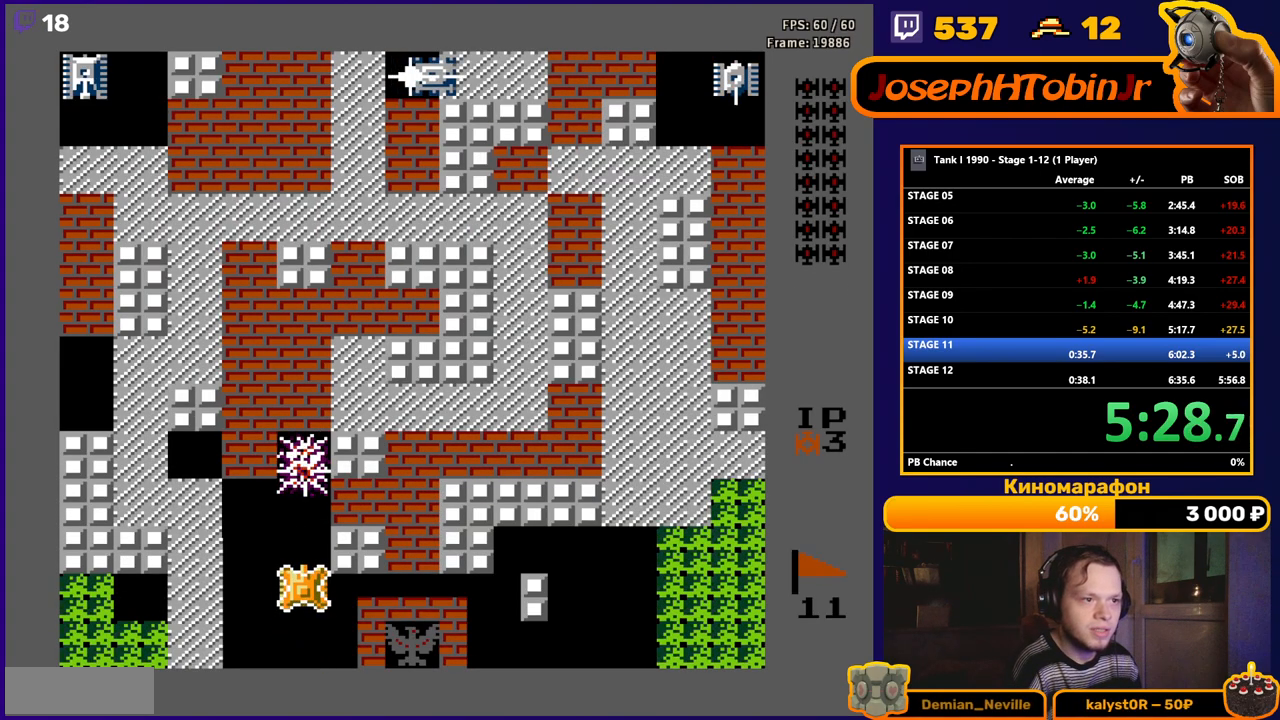
{"buttons": ["DPAD_UP"], "events": [[350, "B", "up"]]}
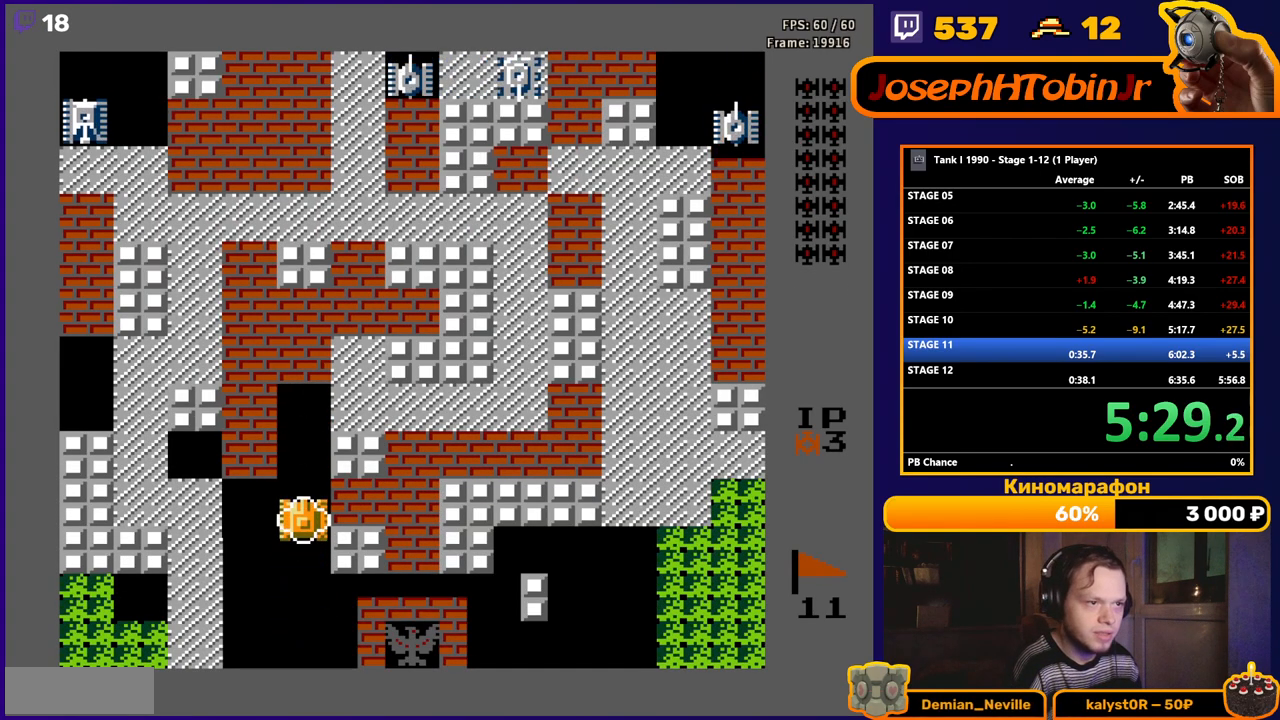
{"buttons": ["DPAD_UP"], "events": []}
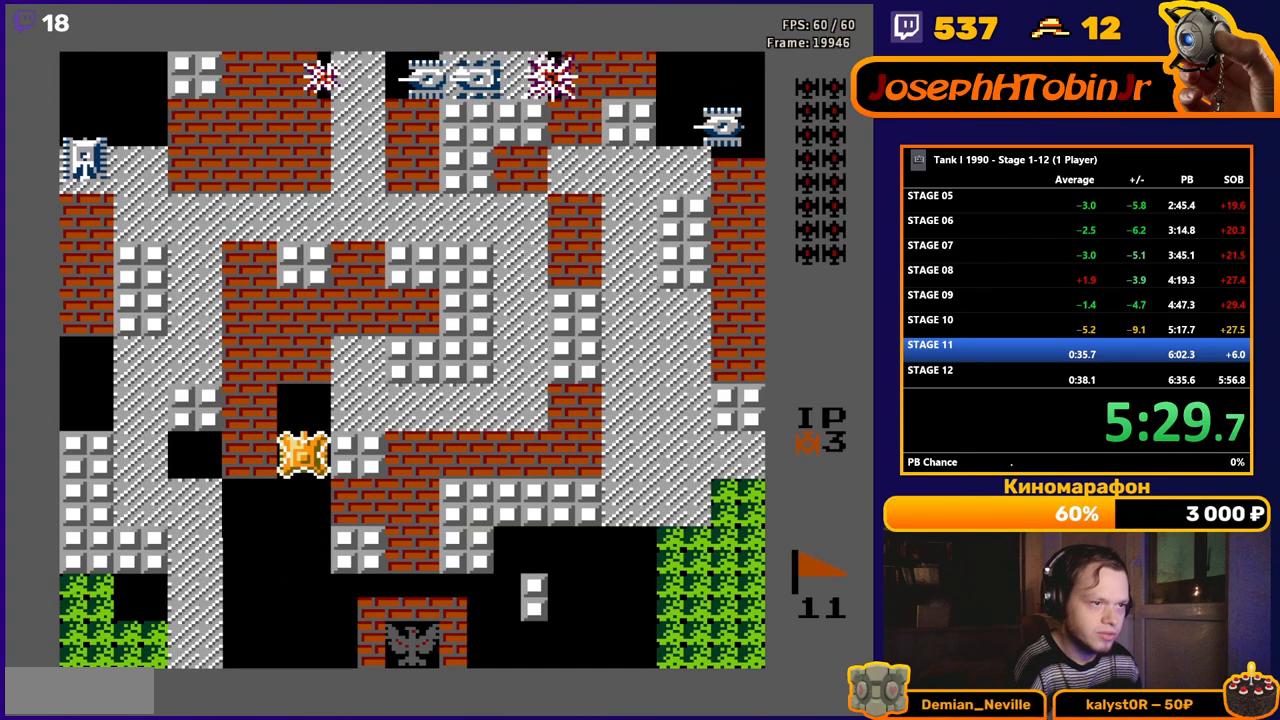
{"buttons": ["DPAD_RIGHT"], "events": [[300, "DPAD_RIGHT", "down"], [333, "DPAD_UP", "up"]]}
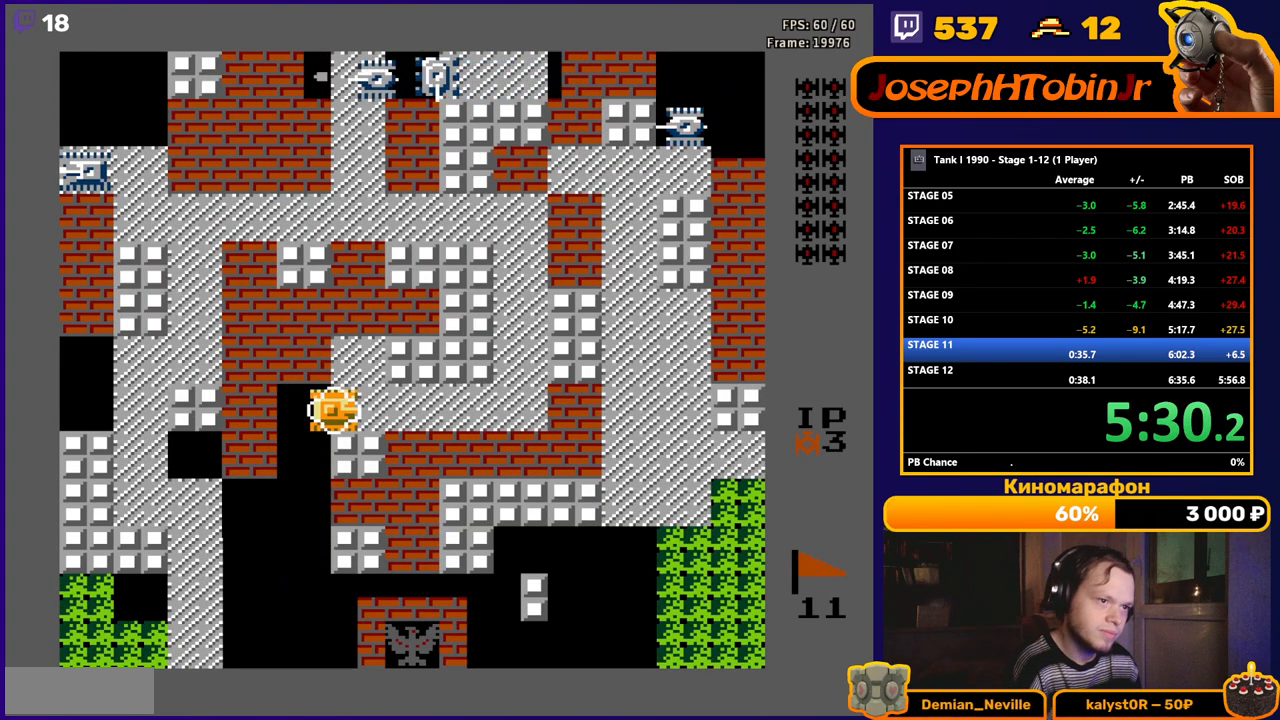
{"buttons": ["B", "DPAD_UP"], "events": [[283, "DPAD_UP", "down"], [300, "DPAD_RIGHT", "up"], [333, "B", "down"]]}
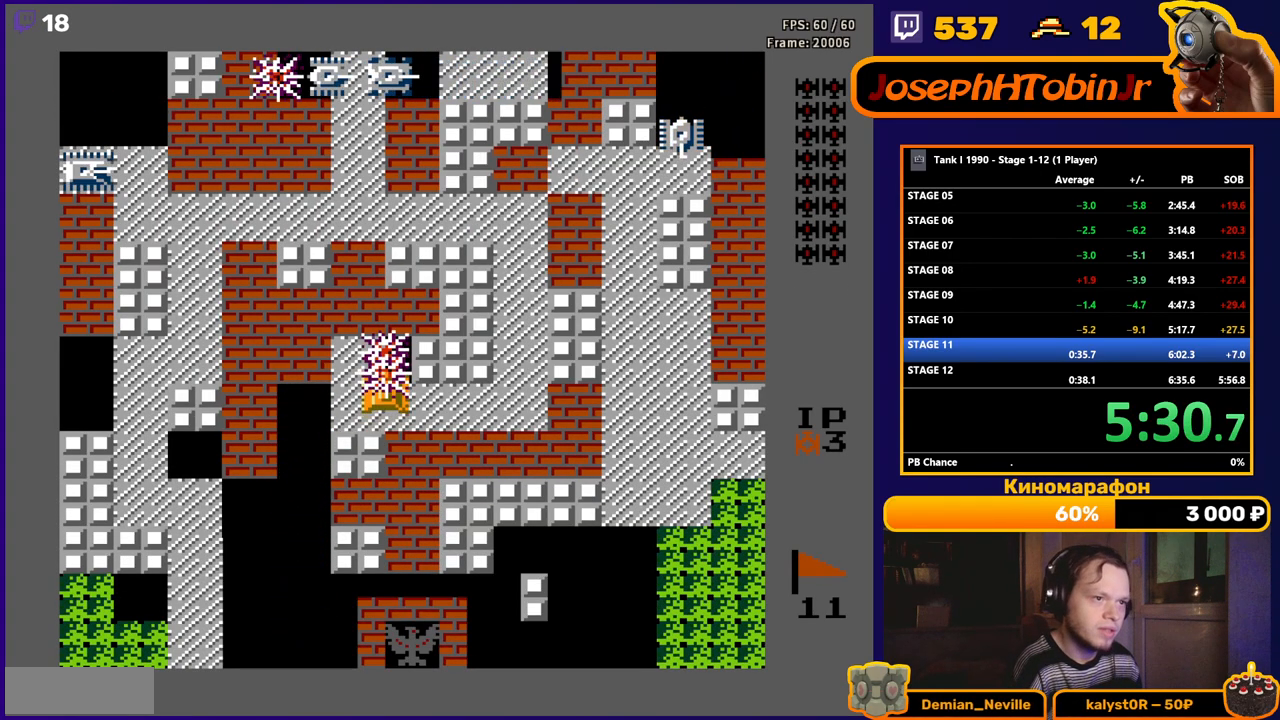
{"buttons": ["B", "DPAD_UP"], "events": []}
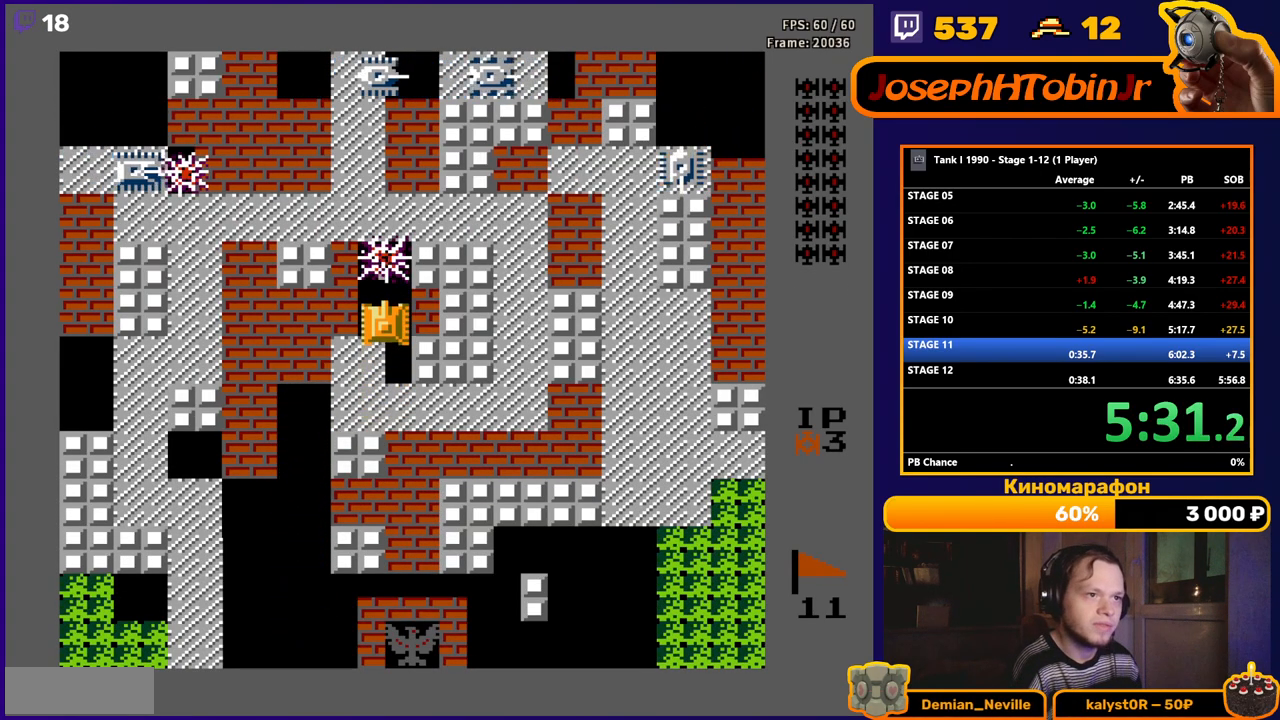
{"buttons": ["B", "DPAD_UP"], "events": []}
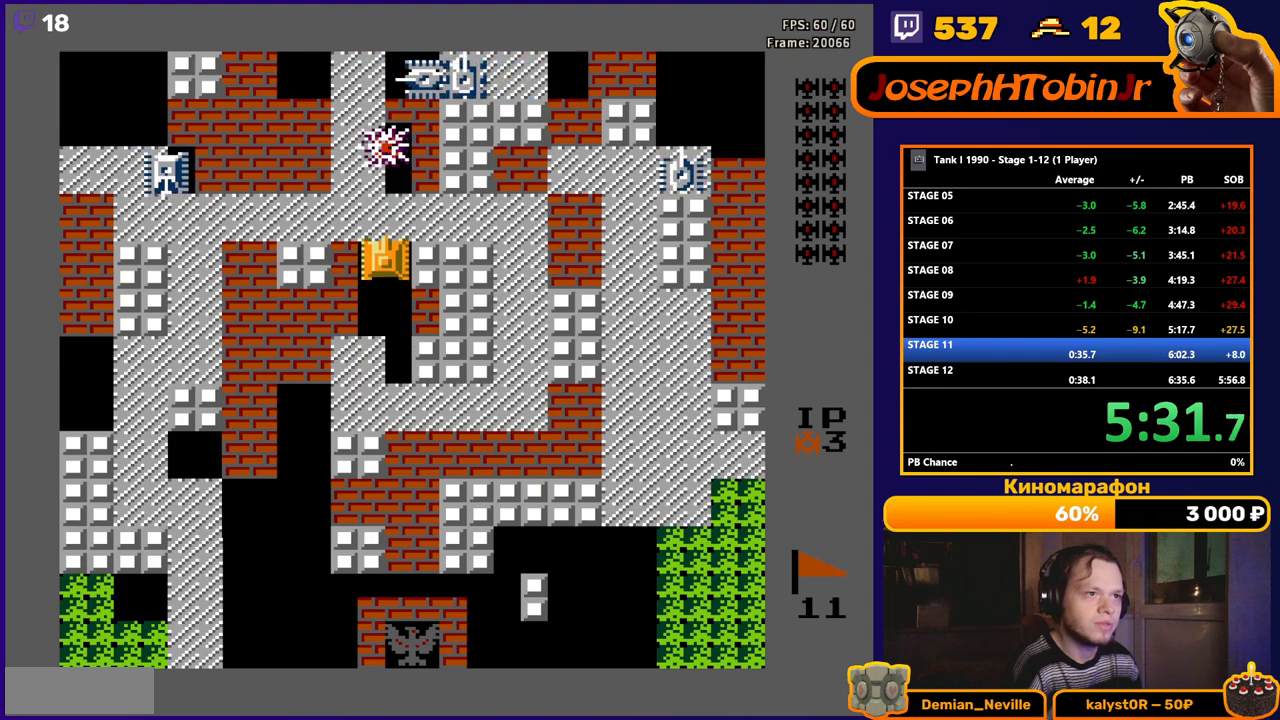
{"buttons": ["B", "DPAD_LEFT"], "events": [[350, "DPAD_LEFT", "down"], [350, "DPAD_UP", "up"], [367, "B", "up"], [467, "B", "down"]]}
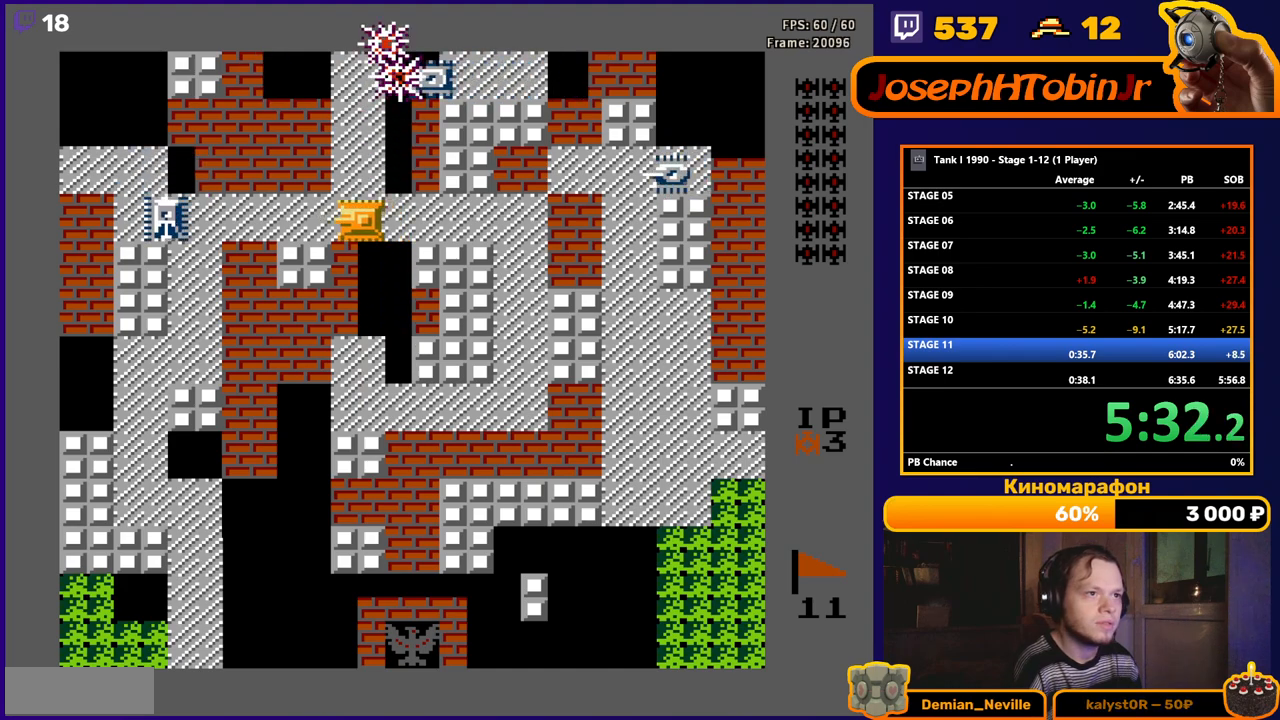
{"buttons": ["B", "DPAD_DOWN"]}
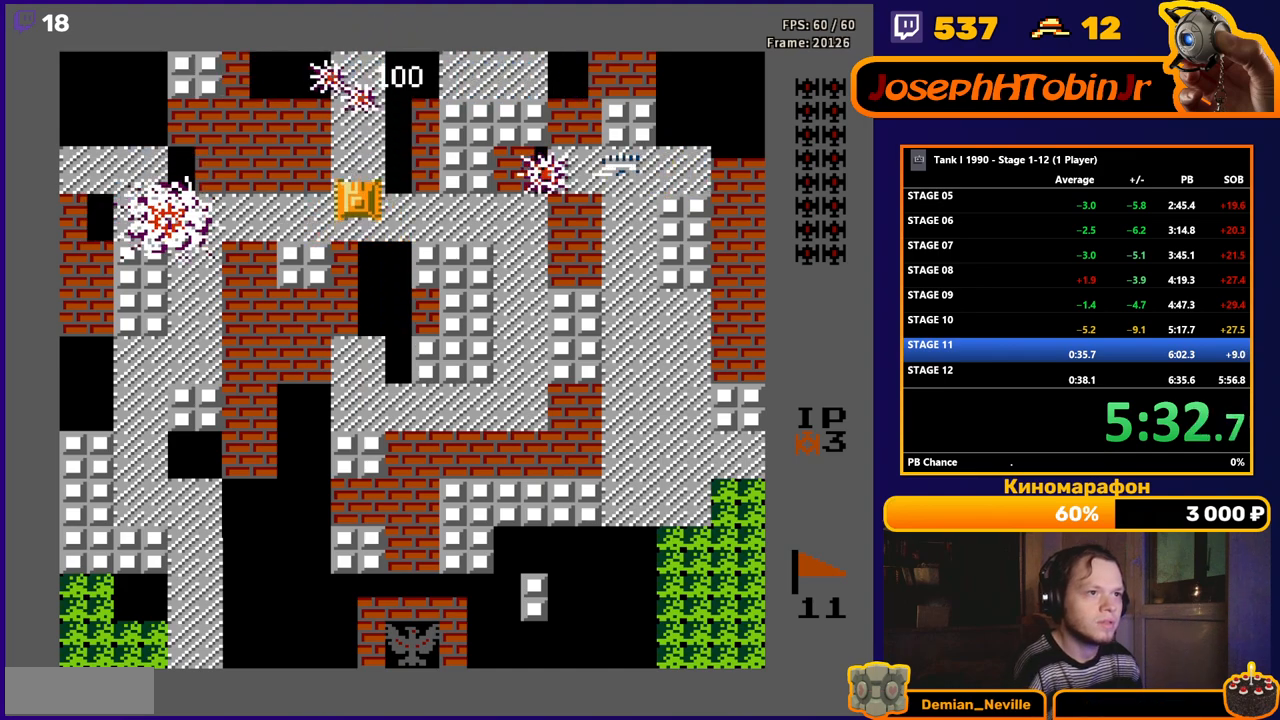
{"buttons": ["B", "DPAD_RIGHT"], "events": [[50, "B", "up"], [133, "DPAD_RIGHT", "down"], [150, "DPAD_DOWN", "up"], [217, "B", "down"]]}
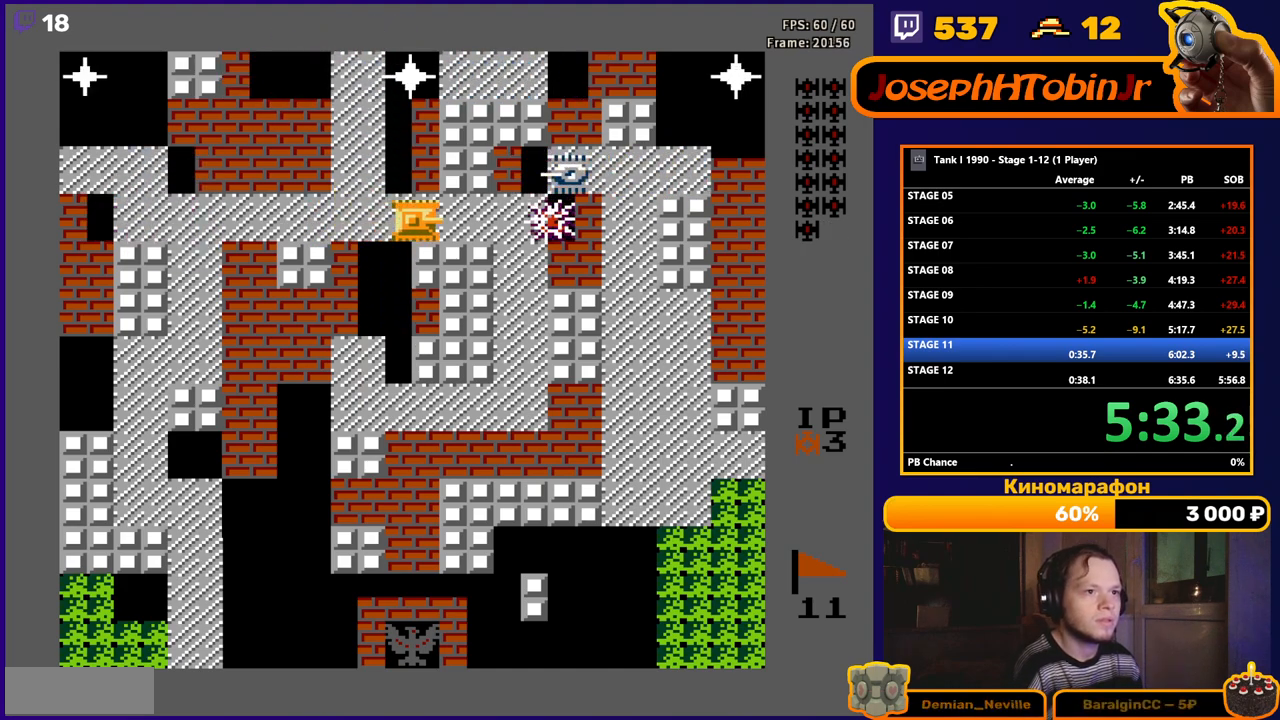
{"buttons": [], "events": [[83, "DPAD_RIGHT", "up"], [100, "DPAD_UP", "down"], [117, "B", "up"], [117, "DPAD_LEFT", "down"], [117, "DPAD_UP", "up"], [500, "DPAD_LEFT", "up"]]}
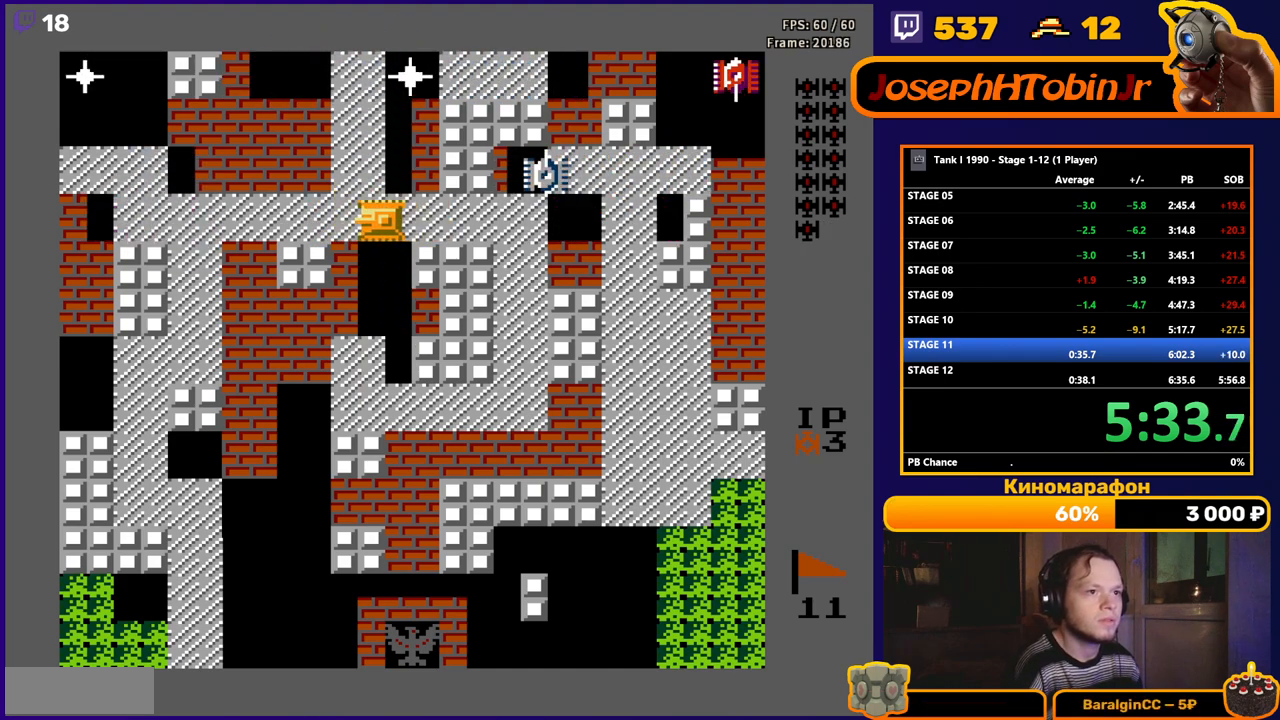
{"buttons": ["B"], "events": [[50, "DPAD_RIGHT", "down"], [150, "DPAD_UP", "down"], [167, "DPAD_RIGHT", "up"], [250, "B", "down"], [400, "DPAD_UP", "up"]]}
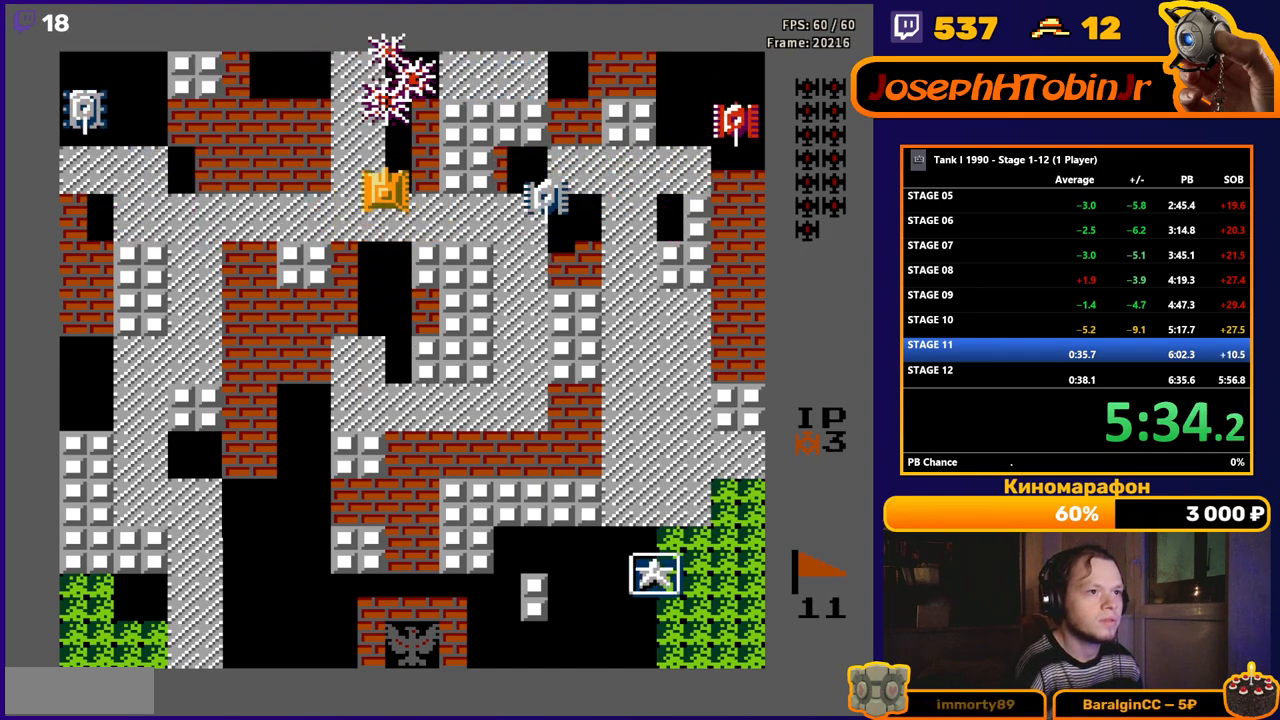
{"buttons": ["B", "DPAD_UP", "DPAD_RIGHT"], "events": [[50, "B", "up"], [50, "DPAD_DOWN", "down"], [267, "DPAD_RIGHT", "down"], [283, "B", "down"], [283, "DPAD_DOWN", "up"], [367, "DPAD_UP", "down"]]}
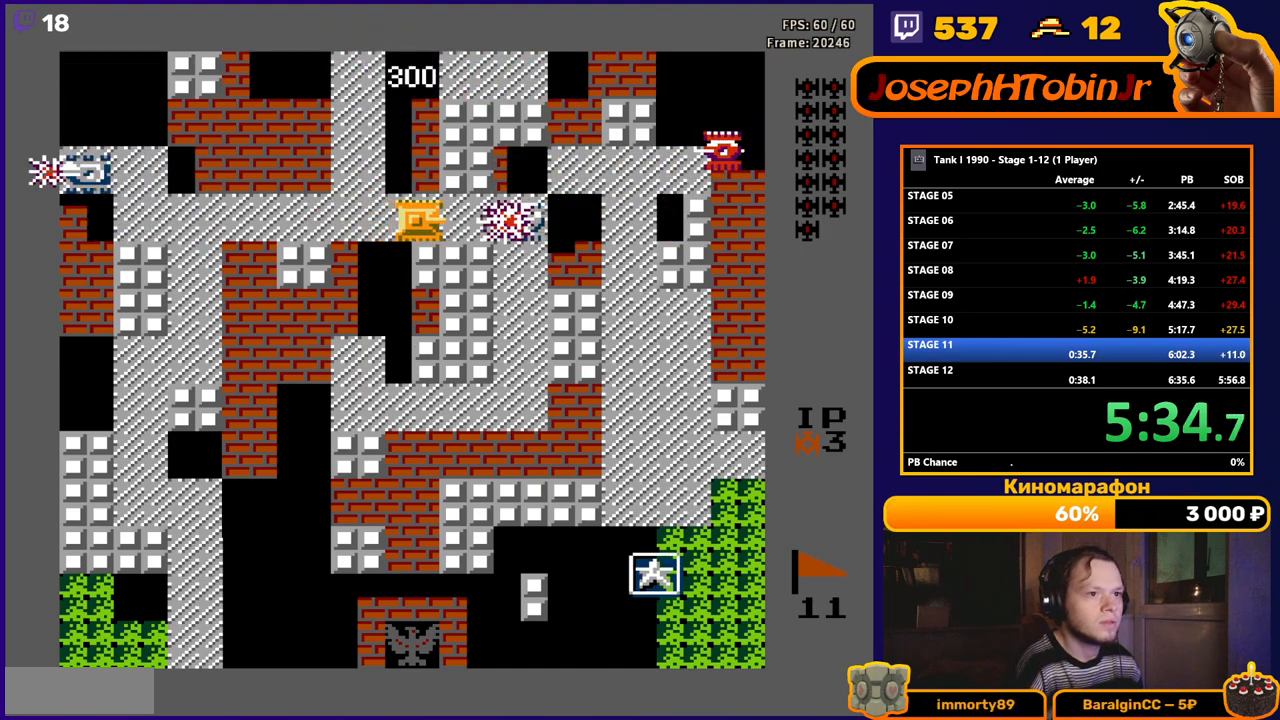
{"buttons": ["B", "DPAD_LEFT"], "events": [[100, "DPAD_UP", "up"], [183, "B", "up"], [183, "DPAD_RIGHT", "up"], [200, "DPAD_UP", "down"], [217, "DPAD_LEFT", "down"], [217, "DPAD_UP", "up"], [333, "B", "down"]]}
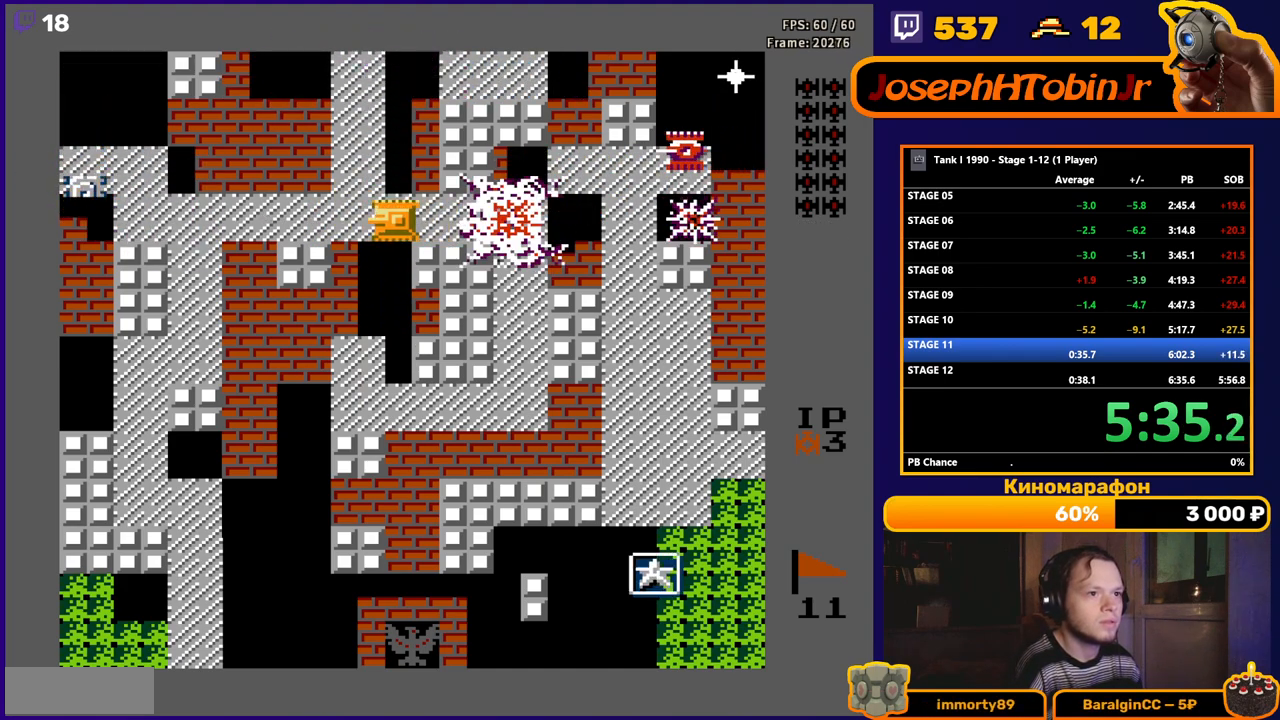
{"buttons": ["B", "DPAD_LEFT"], "events": []}
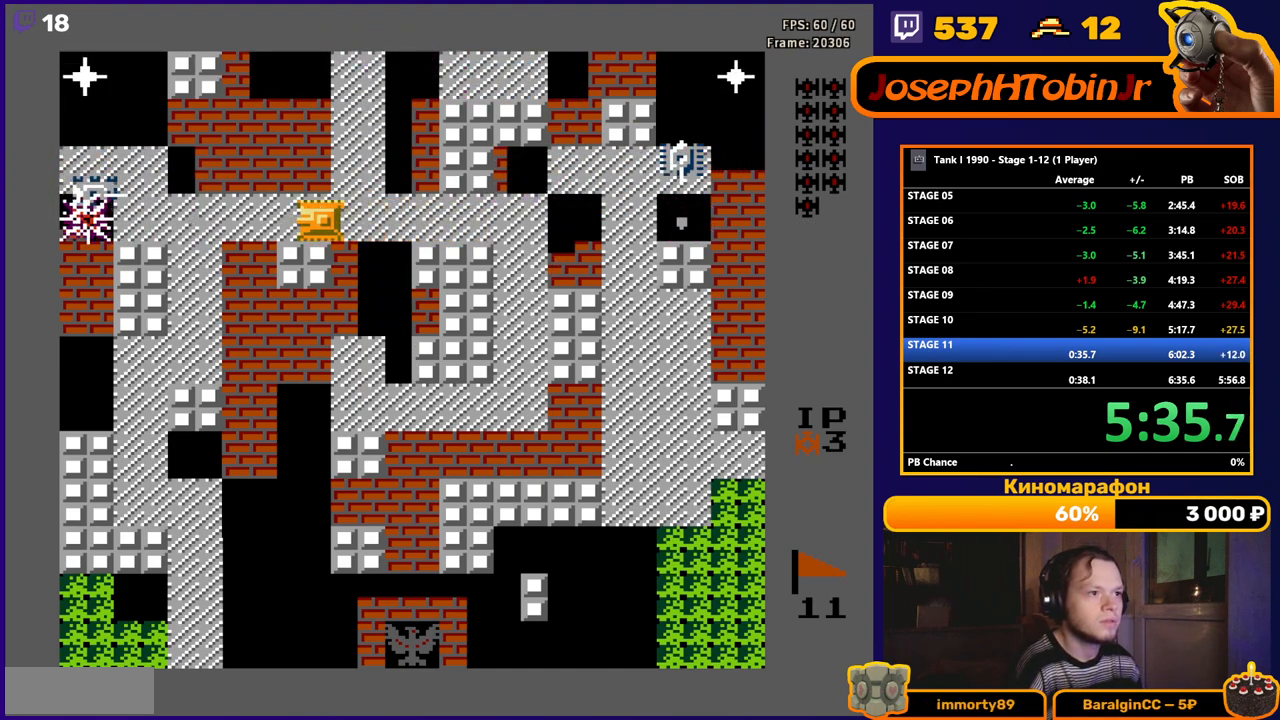
{"buttons": ["B", "DPAD_RIGHT"], "events": [[17, "B", "up"], [33, "DPAD_LEFT", "up"], [50, "DPAD_RIGHT", "down"], [250, "B", "down"]]}
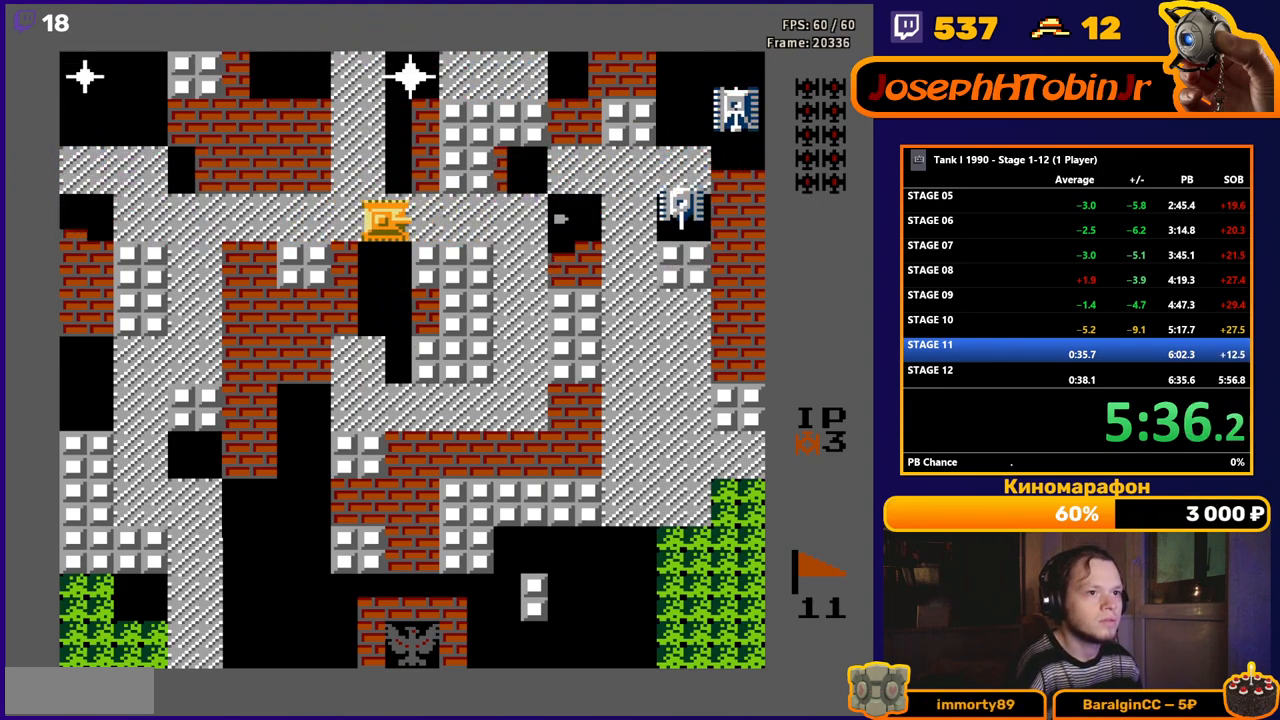
{"buttons": ["DPAD_LEFT"], "events": [[300, "DPAD_RIGHT", "up"], [367, "B", "up"], [383, "DPAD_LEFT", "down"]]}
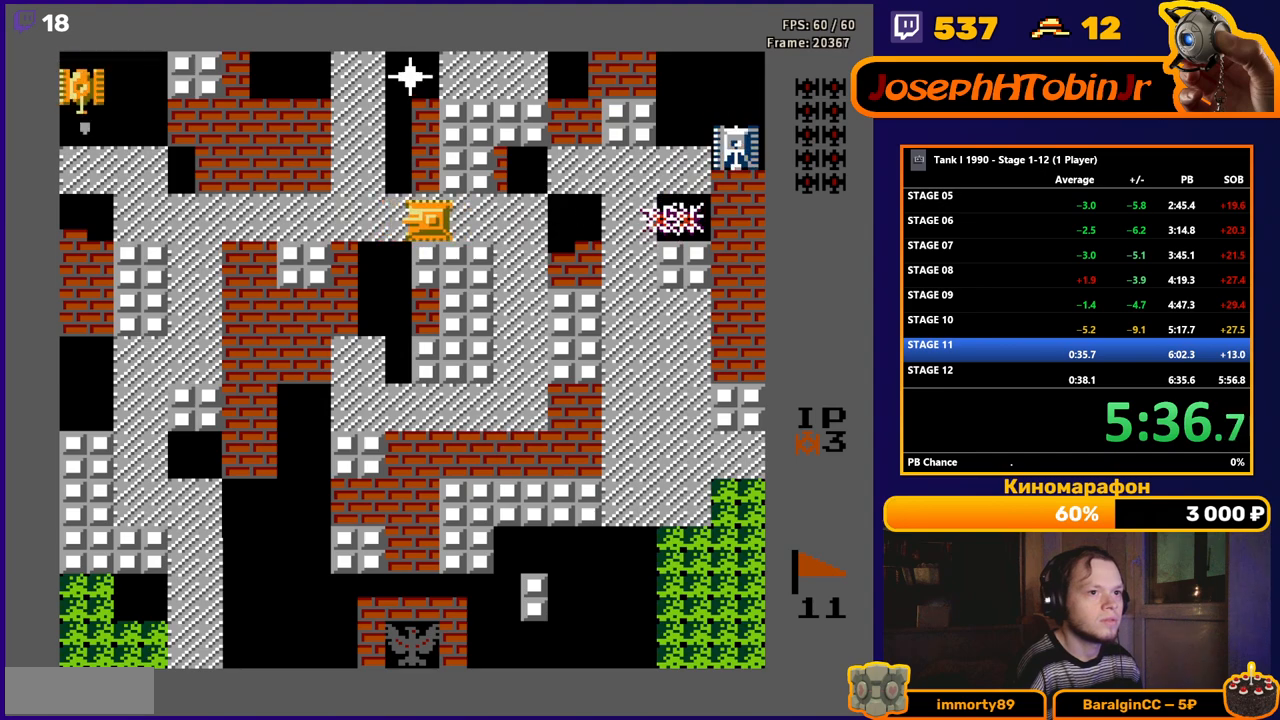
{"buttons": ["B"], "events": [[317, "DPAD_UP", "down"], [333, "DPAD_LEFT", "up"], [350, "B", "down"], [500, "DPAD_UP", "up"]]}
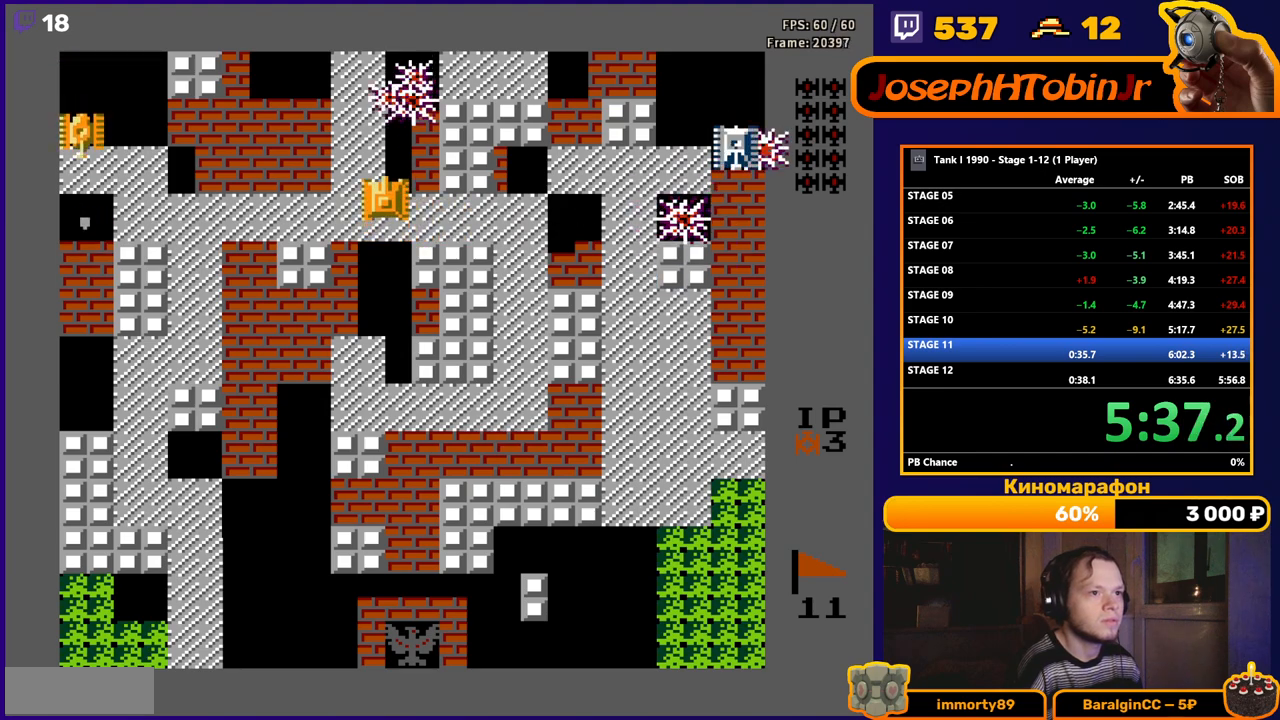
{"buttons": ["B", "DPAD_LEFT"], "events": [[200, "DPAD_DOWN", "down"], [233, "B", "up"], [383, "DPAD_DOWN", "up"], [383, "DPAD_LEFT", "down"], [467, "B", "down"]]}
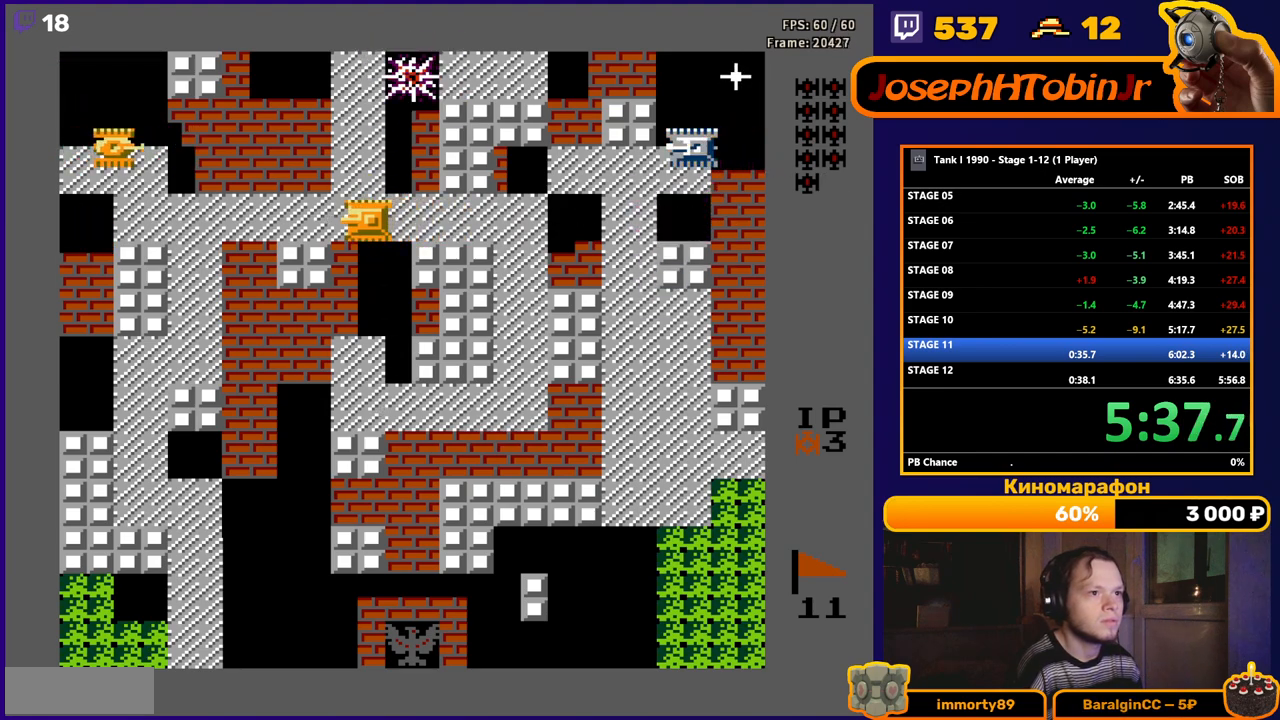
{"buttons": ["DPAD_RIGHT"], "events": [[267, "B", "up"], [317, "DPAD_LEFT", "up"], [333, "DPAD_RIGHT", "down"]]}
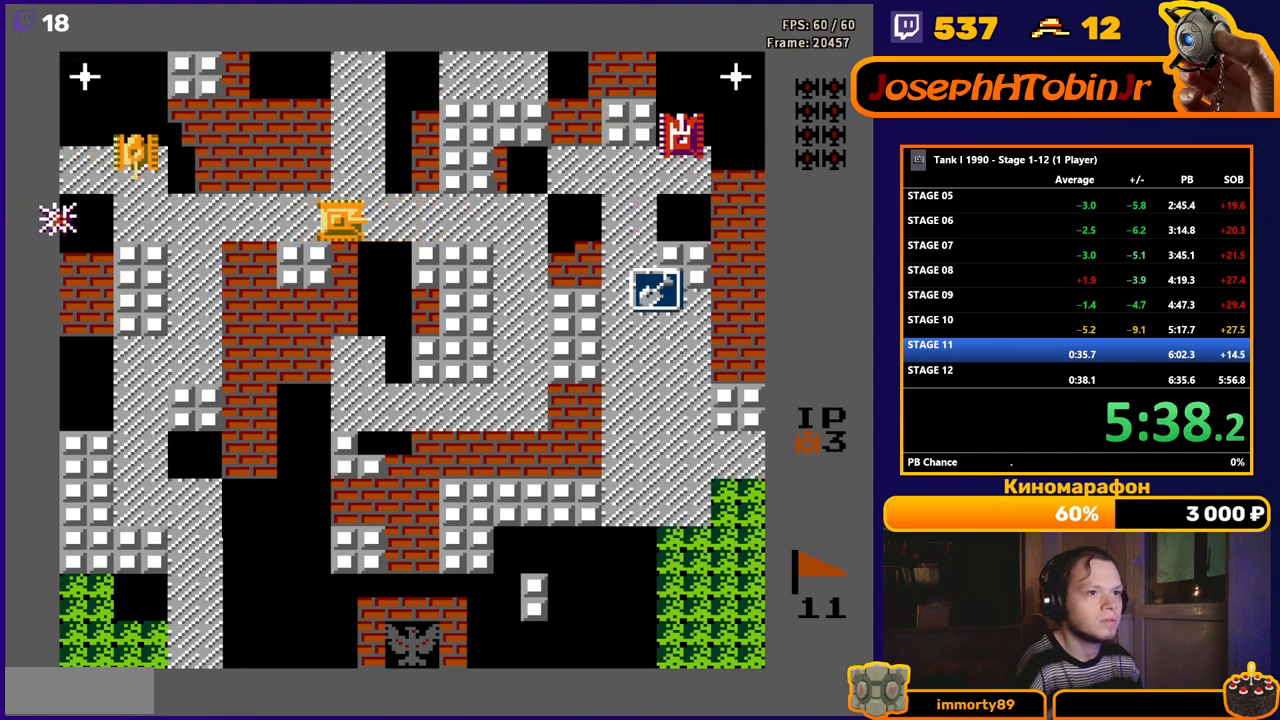
{"buttons": ["B", "DPAD_LEFT"], "events": [[217, "DPAD_RIGHT", "up"], [250, "DPAD_LEFT", "down"], [300, "B", "down"]]}
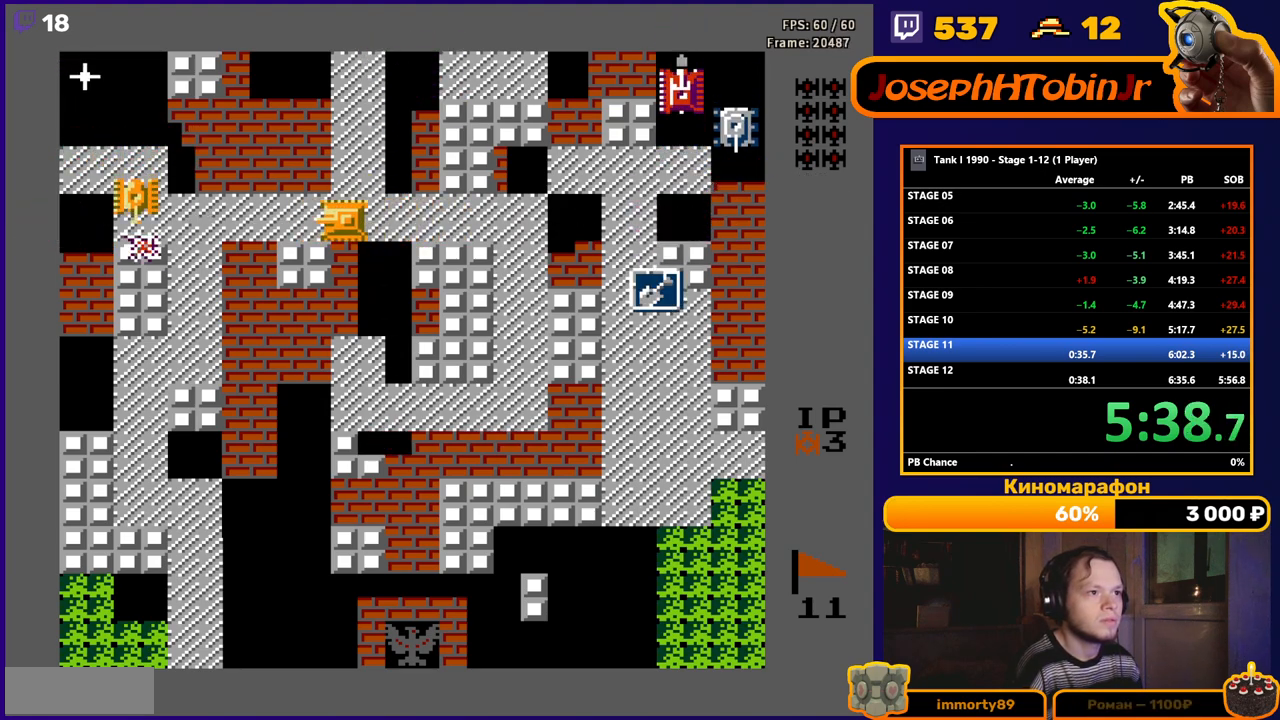
{"buttons": ["DPAD_LEFT"], "events": [[50, "B", "up"], [67, "DPAD_LEFT", "up"], [83, "DPAD_RIGHT", "down"], [483, "DPAD_RIGHT", "up"], [500, "DPAD_LEFT", "down"]]}